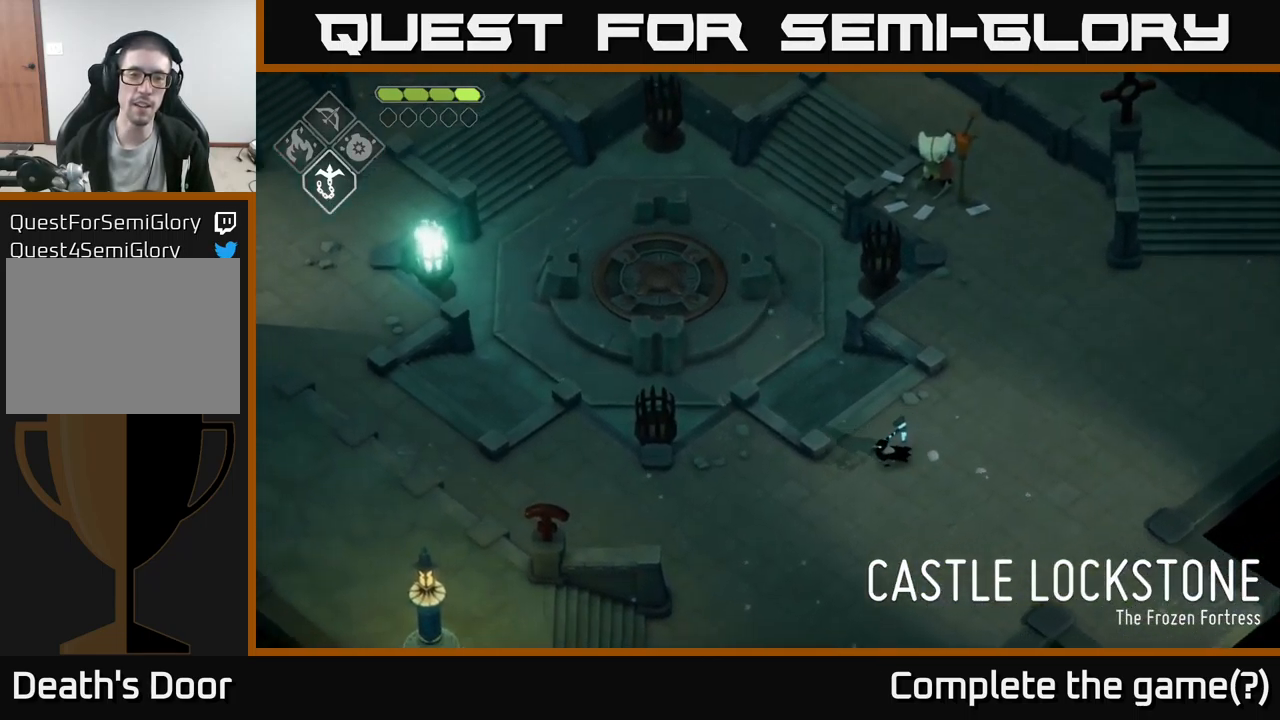
Gameplay with a controller (Xbox layout); each line is a JSON object with the inputs held at the frame after it. "events" lists button and stick changes between this image and that frame as [ms after this image, input, new state], when the widget could be followed in between.
{"buttons": [], "left_stick": "down-left", "right_stick": "left", "events": [[33, "left_stick", "down"], [300, "left_stick", "down-left"]]}
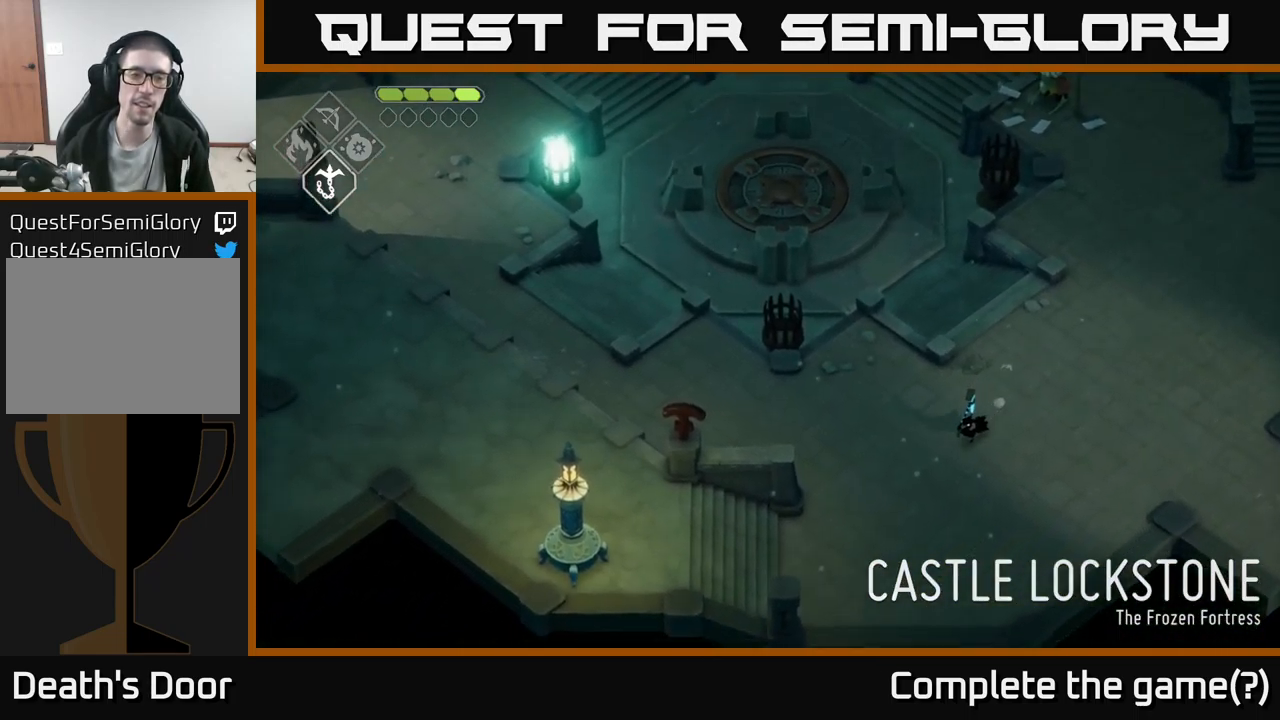
{"buttons": [], "left_stick": "down-left", "right_stick": "left", "events": []}
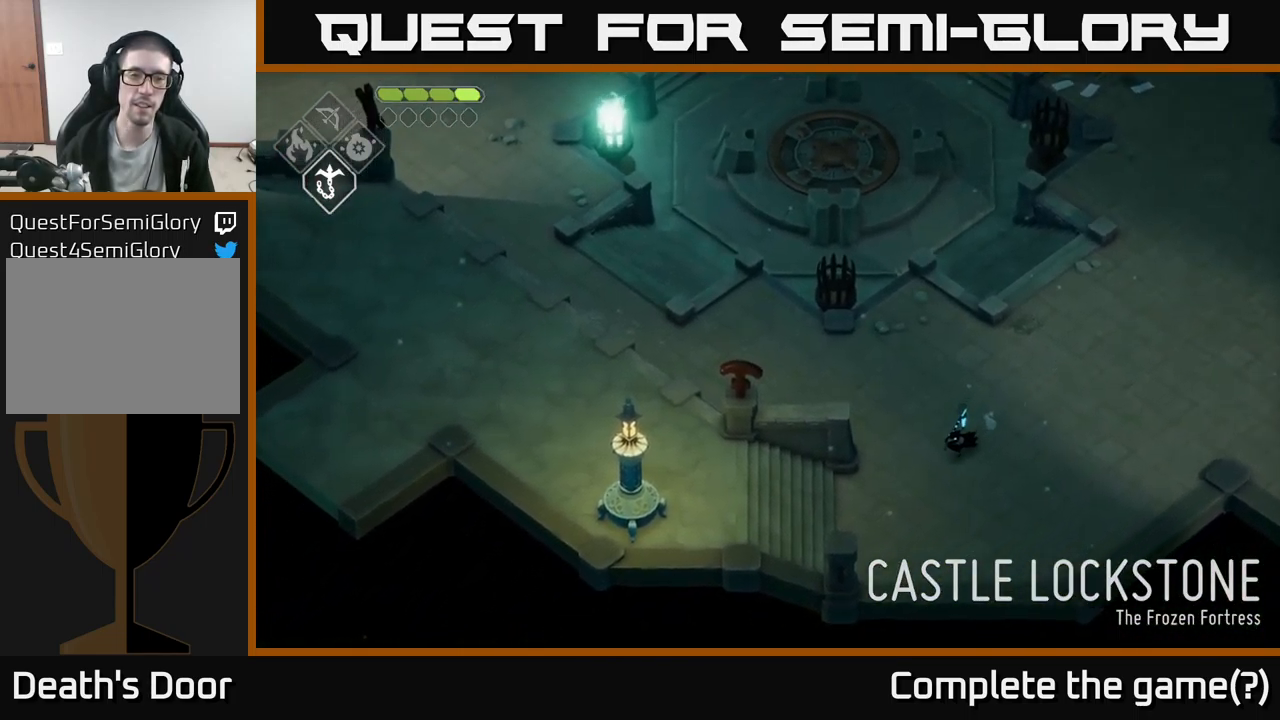
{"buttons": [], "left_stick": "down-left", "right_stick": "up-left", "events": [[17, "right_stick", "up-left"]]}
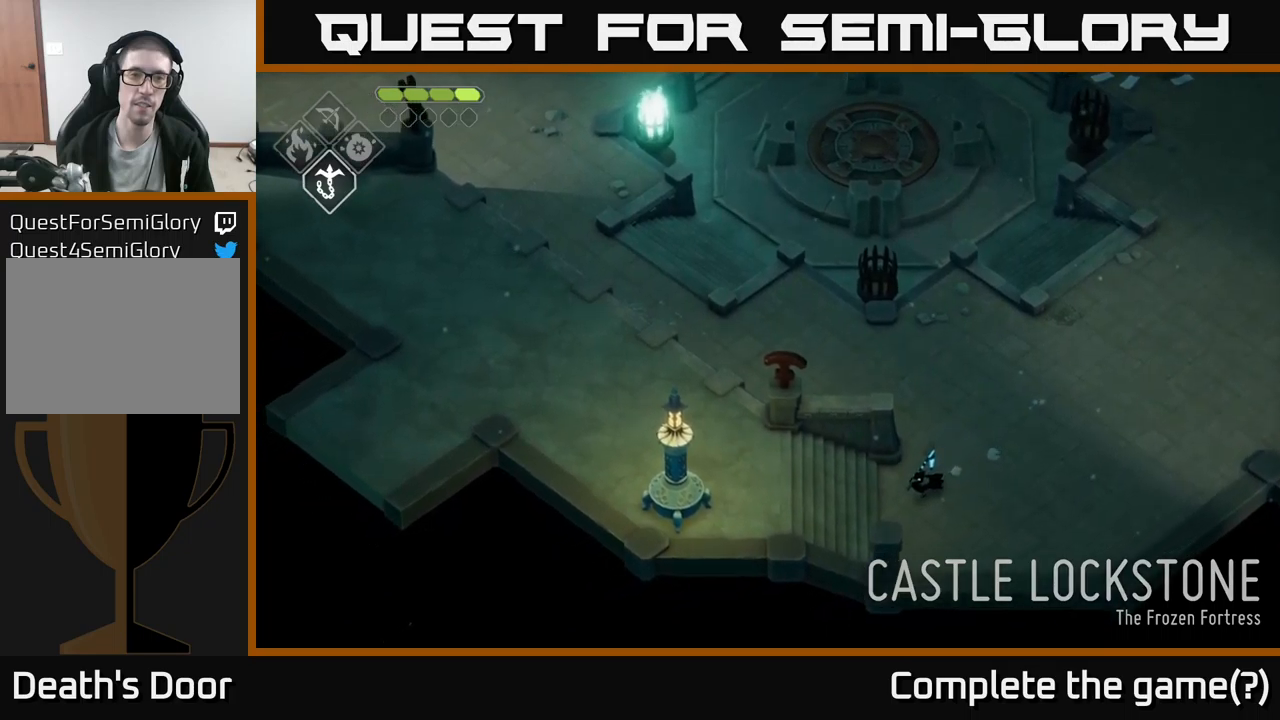
{"buttons": [], "left_stick": "left", "right_stick": "up-left", "events": [[200, "left_stick", "left"]]}
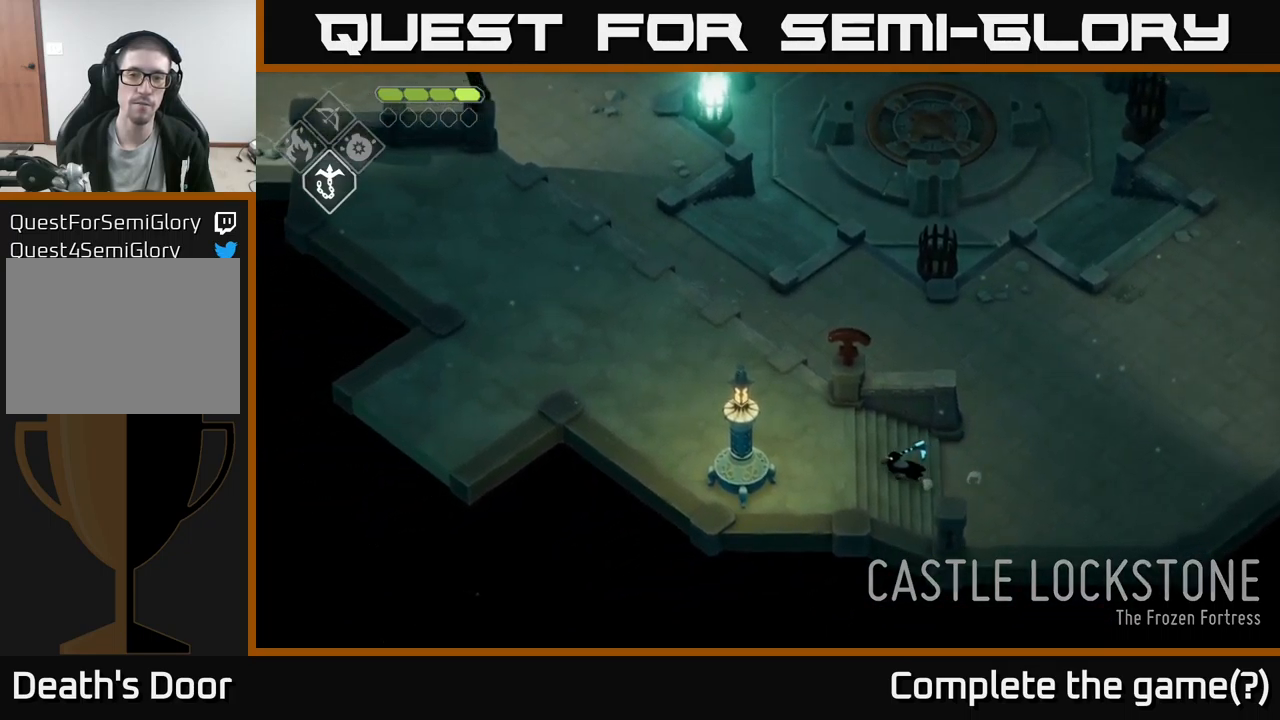
{"buttons": [], "left_stick": "up-left", "right_stick": "up-left", "events": [[184, "left_stick", "up-left"]]}
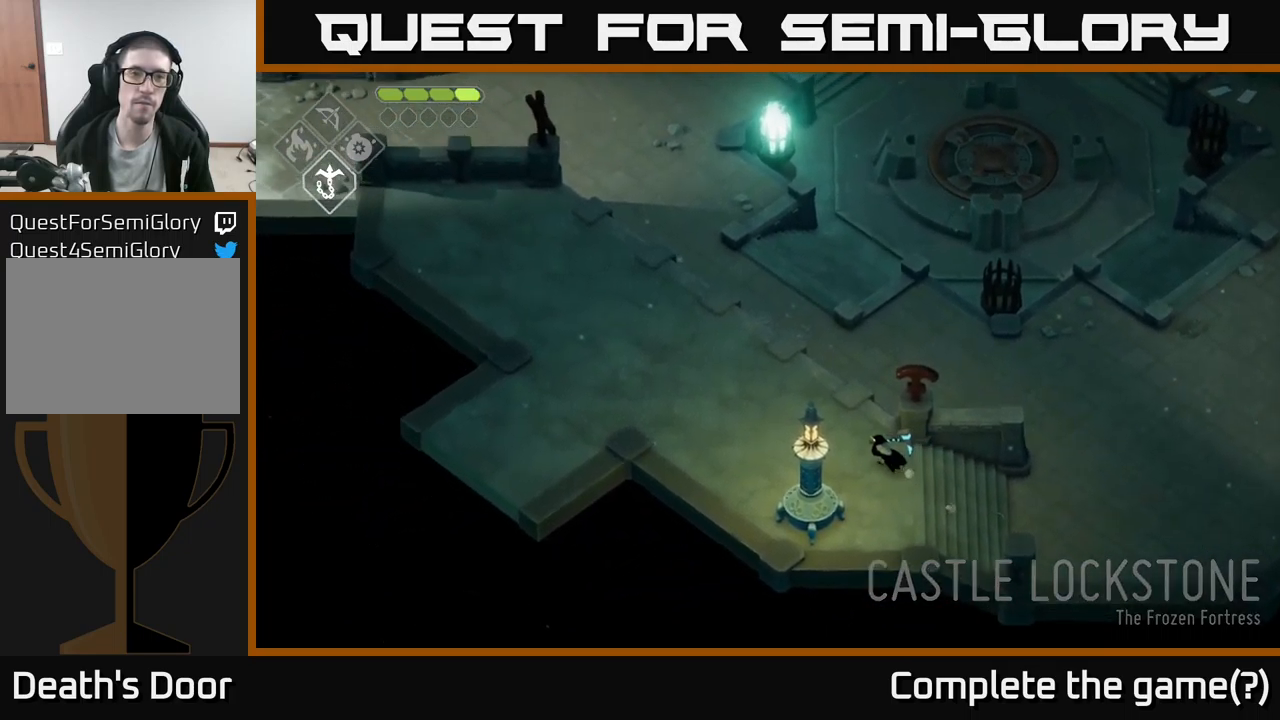
{"buttons": [], "left_stick": "left", "right_stick": "up-left", "events": [[467, "left_stick", "left"]]}
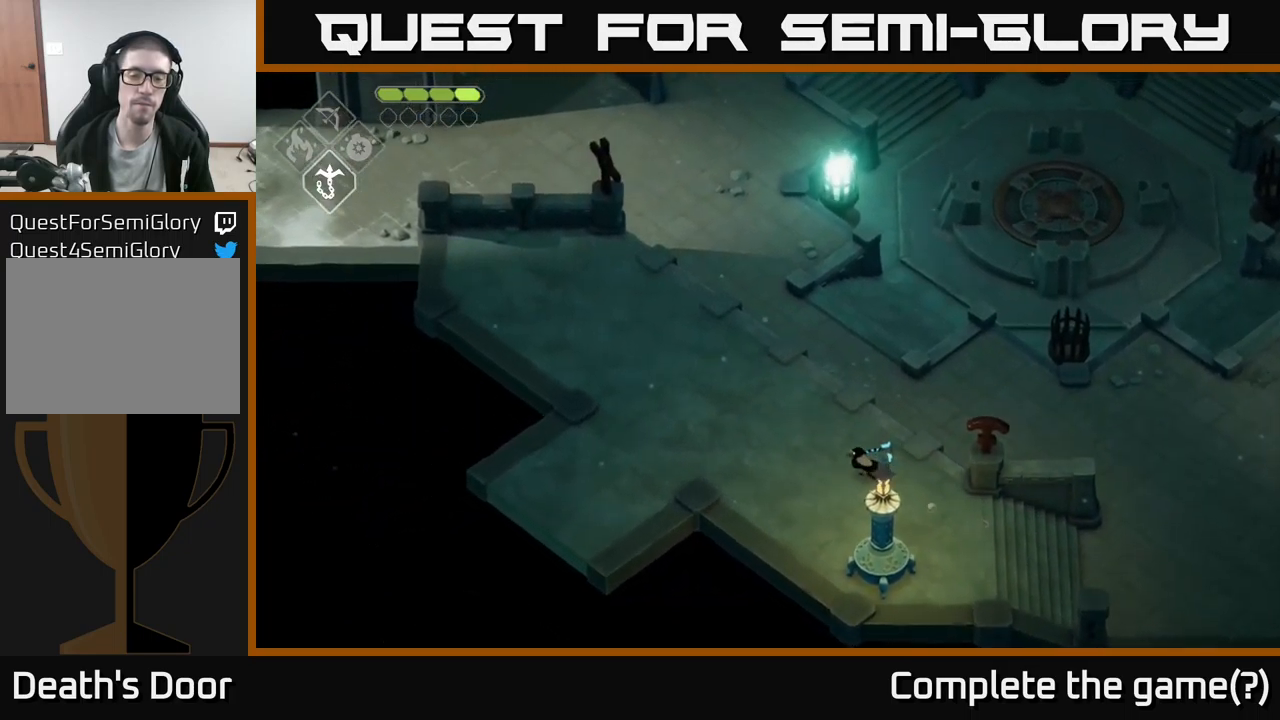
{"buttons": ["A"], "left_stick": "left", "right_stick": "center", "events": [[200, "right_stick", "center"], [434, "A", "down"]]}
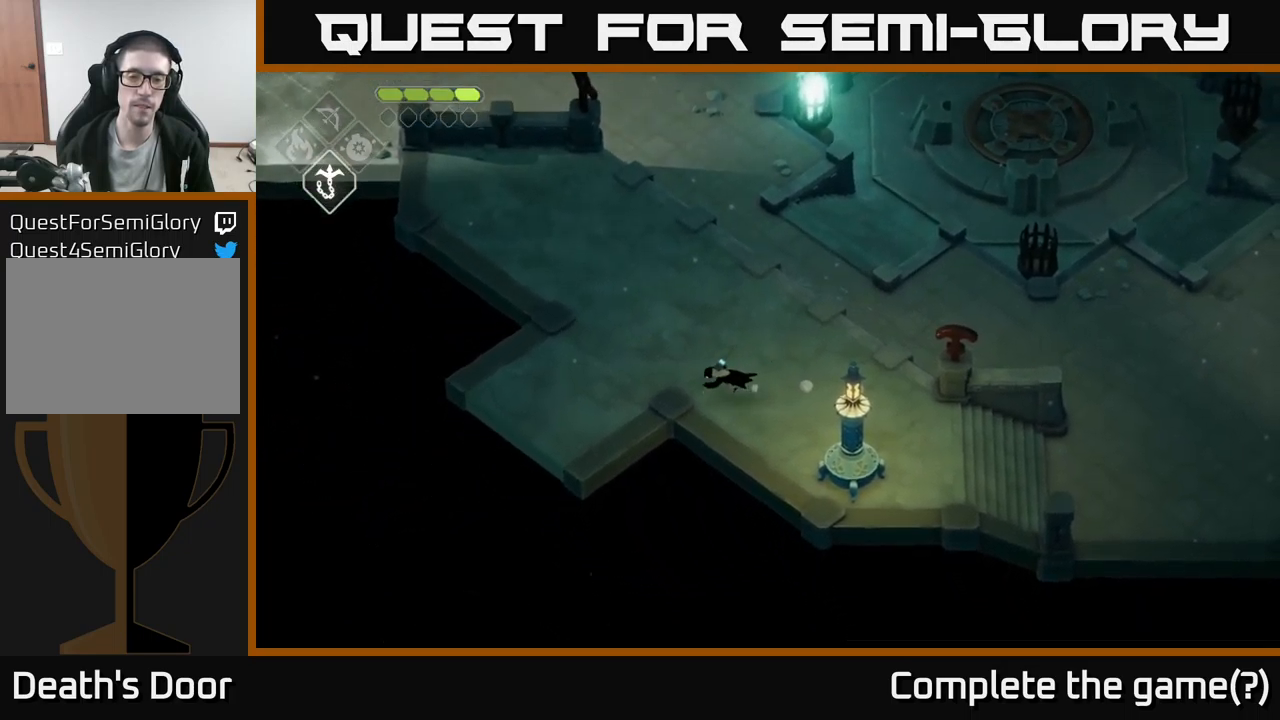
{"buttons": [], "left_stick": "down-left", "right_stick": "center", "events": [[117, "A", "up"], [417, "left_stick", "down-left"]]}
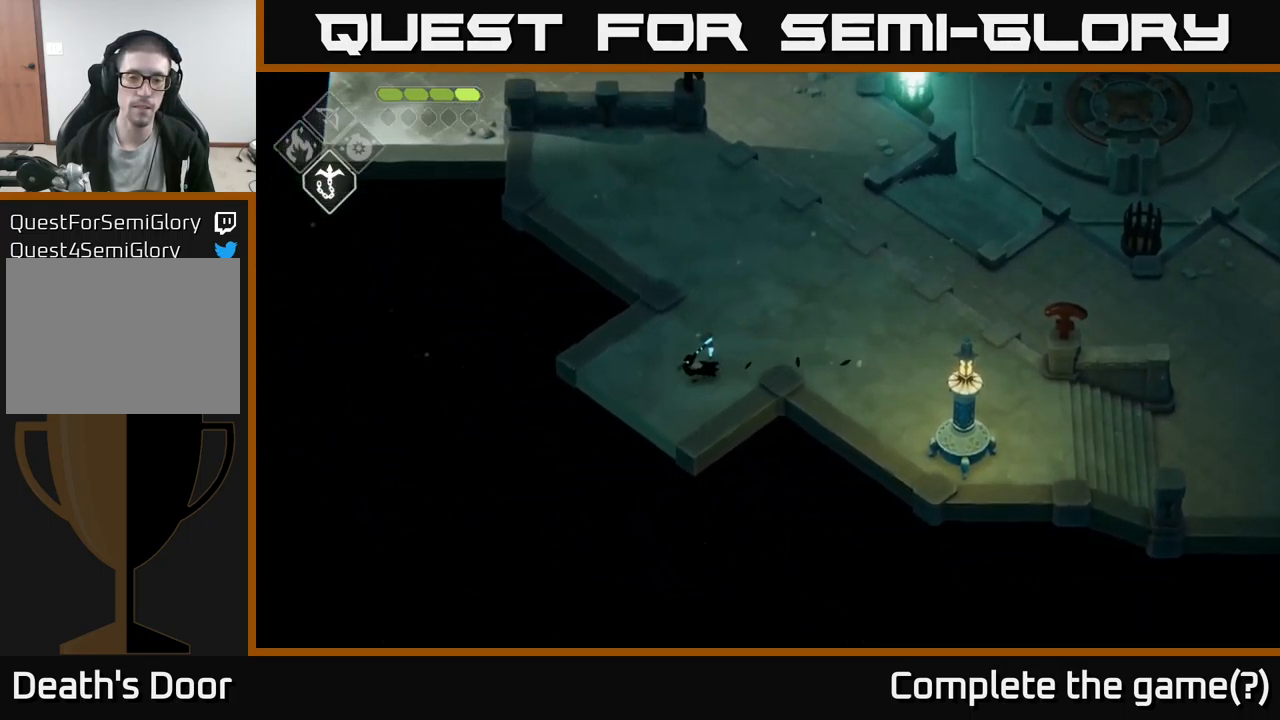
{"buttons": [], "left_stick": "down-left", "right_stick": "center", "events": []}
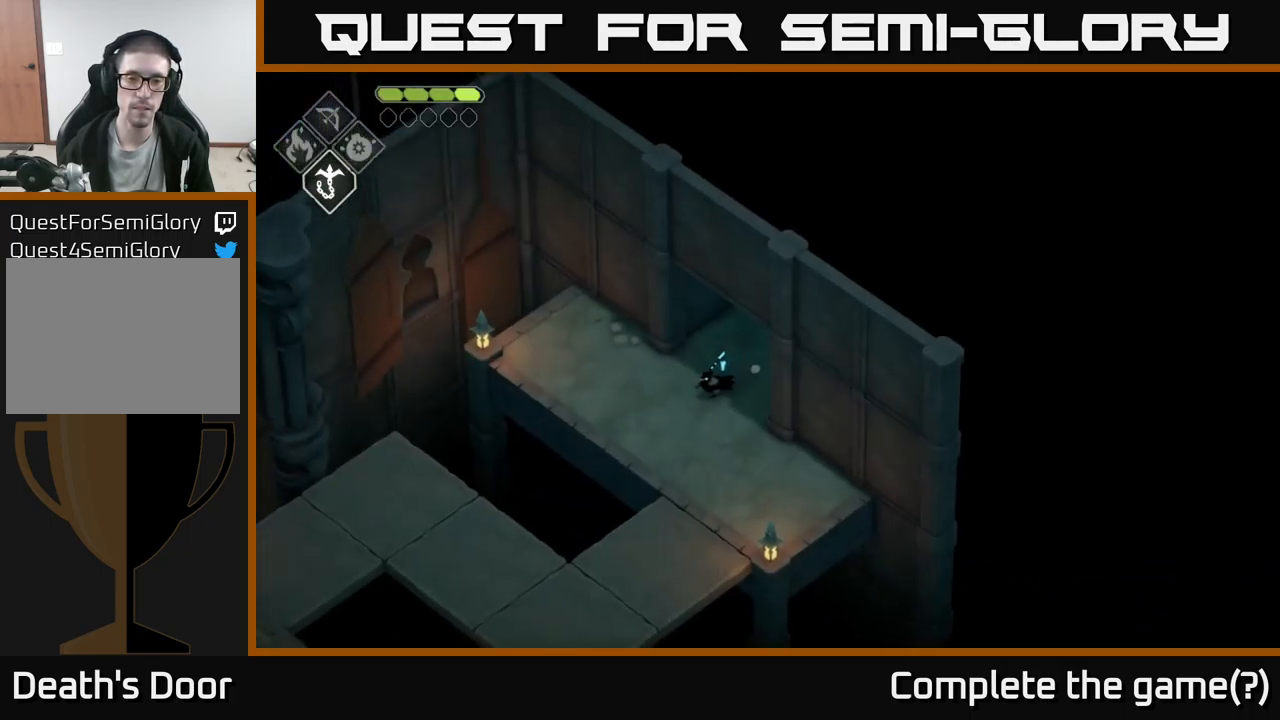
{"buttons": [], "left_stick": "down-right", "right_stick": "down-left", "events": [[384, "left_stick", "down-right"], [400, "right_stick", "down-left"]]}
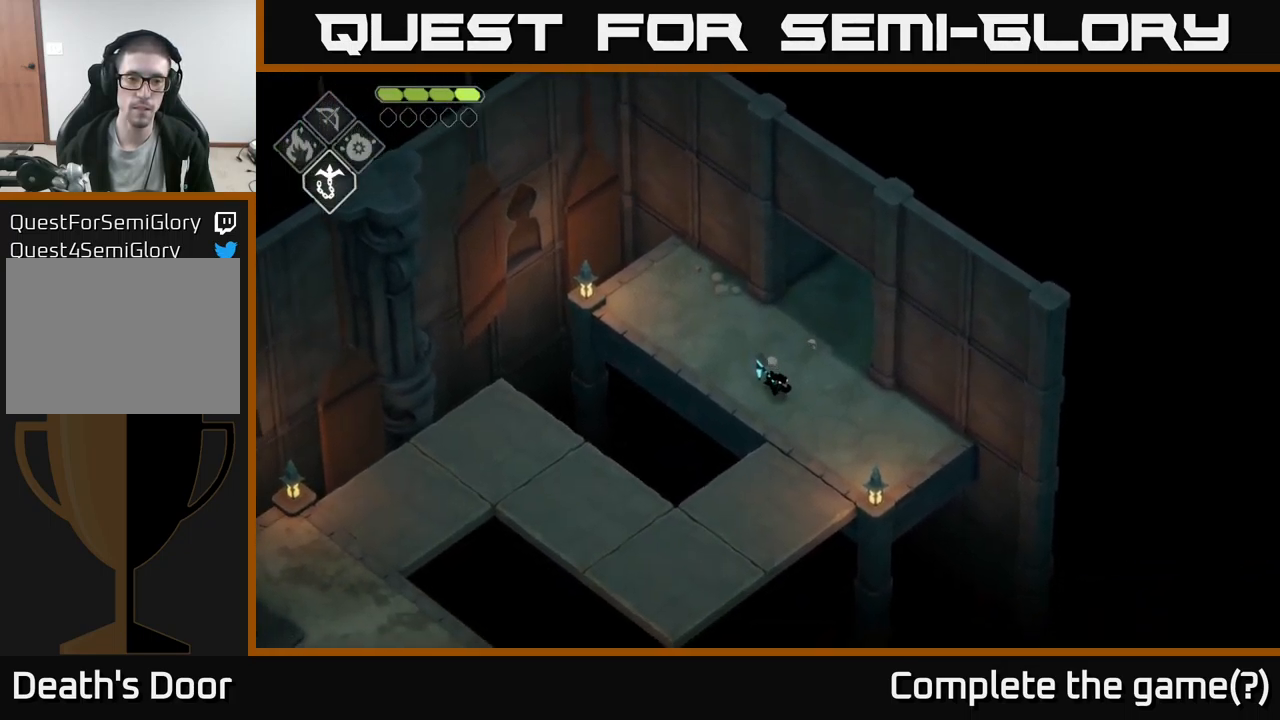
{"buttons": [], "left_stick": "down-left", "right_stick": "center", "events": [[17, "right_stick", "center"], [84, "left_stick", "down"], [417, "left_stick", "down-left"]]}
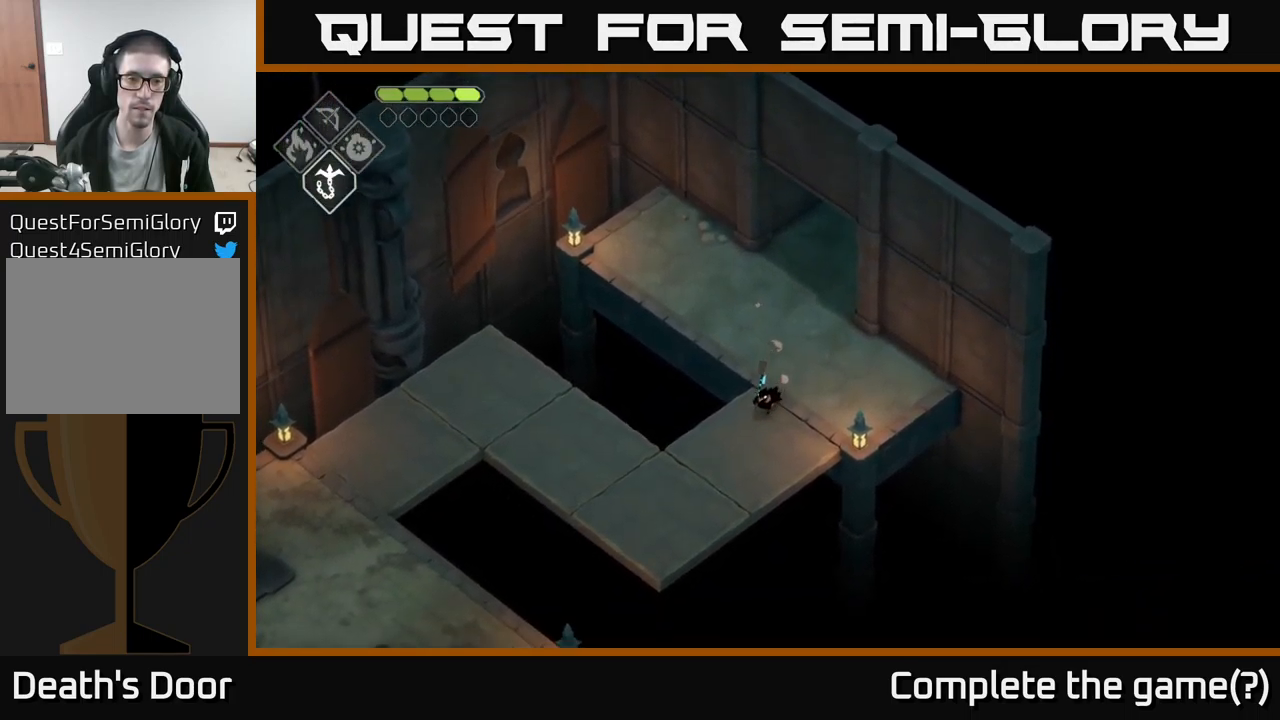
{"buttons": [], "left_stick": "left", "right_stick": "center", "events": [[150, "left_stick", "left"]]}
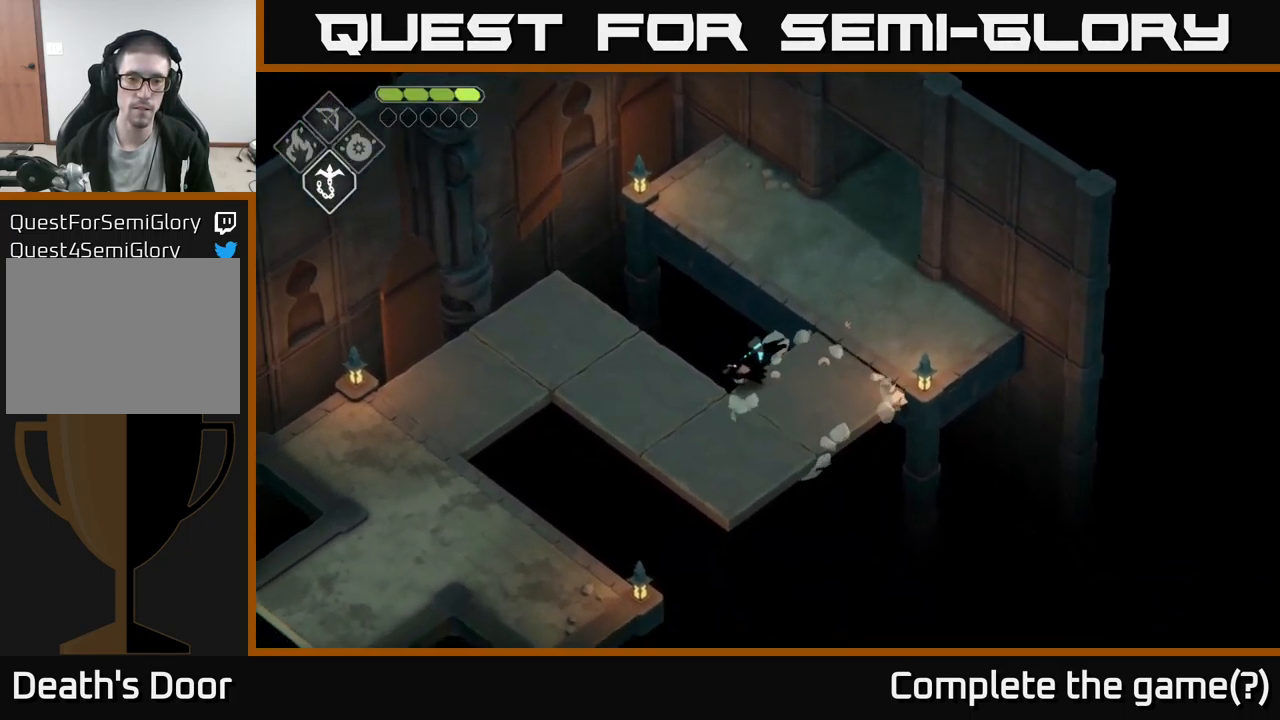
{"buttons": [], "left_stick": "left", "right_stick": "center", "events": []}
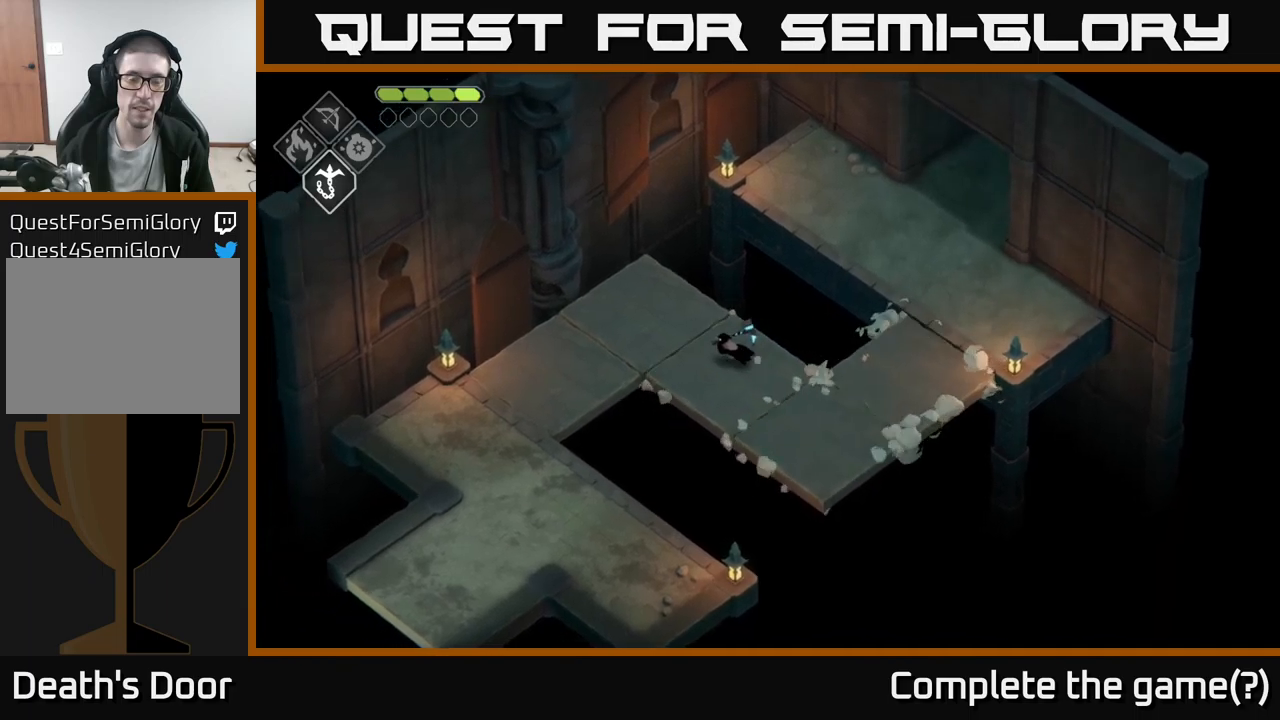
{"buttons": [], "left_stick": "down-left", "right_stick": "center", "events": [[433, "left_stick", "down-left"]]}
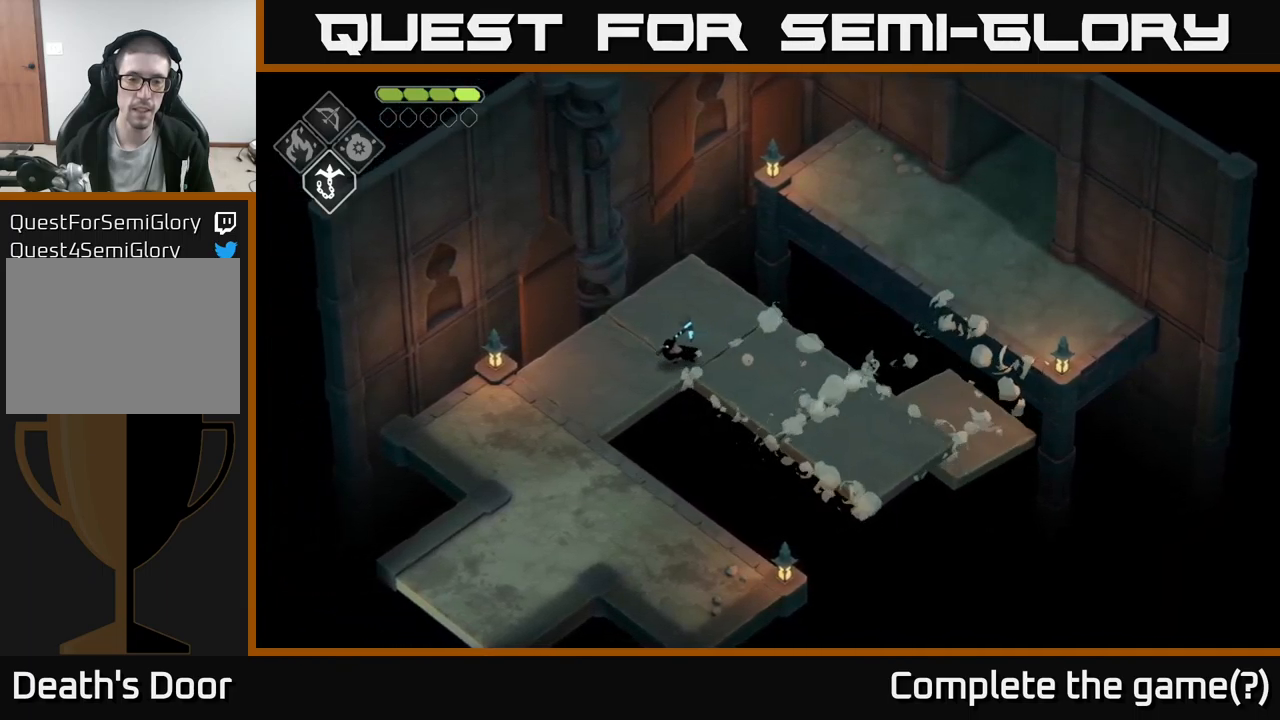
{"buttons": [], "left_stick": "down-left", "right_stick": "center", "events": []}
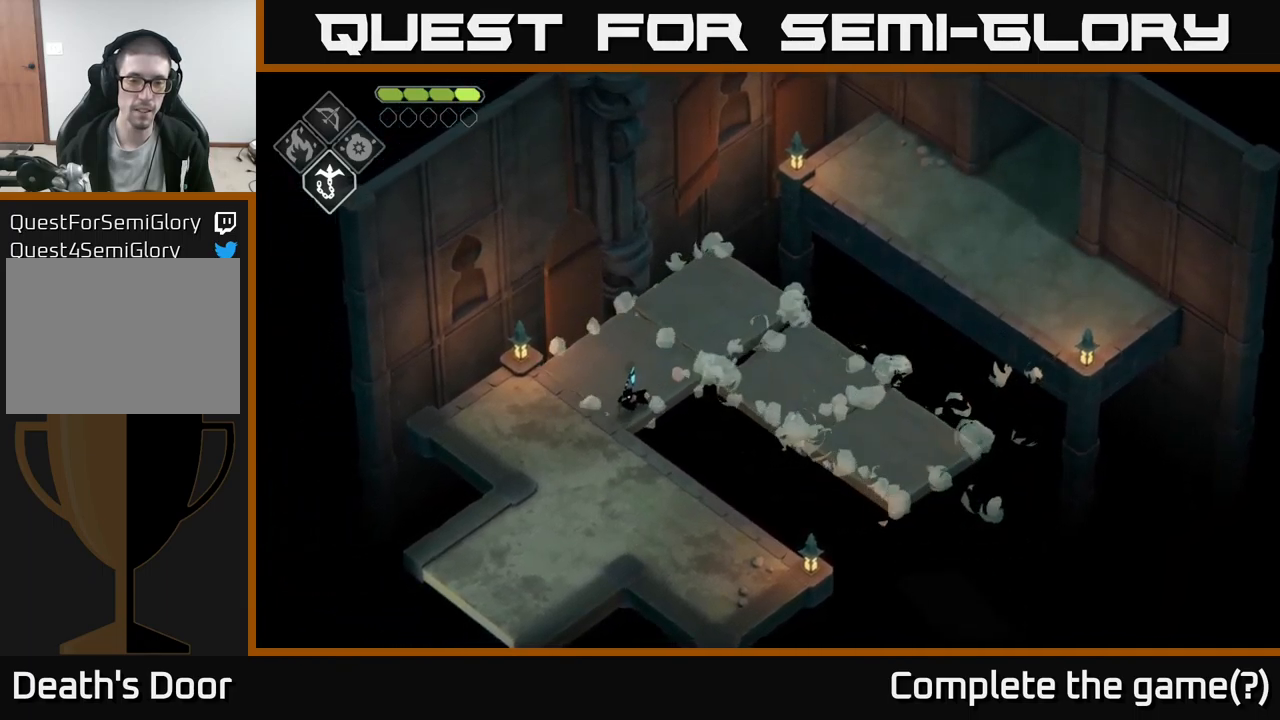
{"buttons": [], "left_stick": "down-left", "right_stick": "center", "events": [[33, "left_stick", "down"], [83, "A", "down"], [233, "A", "up"], [367, "left_stick", "down-left"]]}
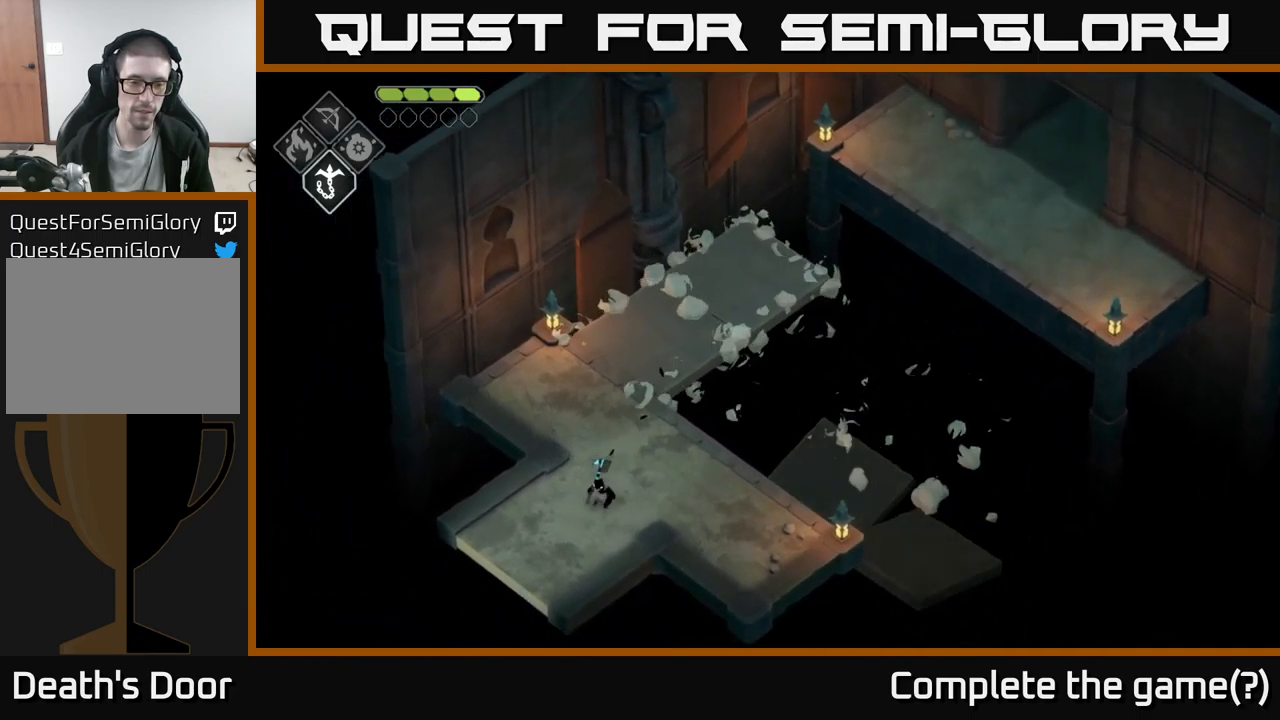
{"buttons": [], "left_stick": "down-left", "right_stick": "center", "events": []}
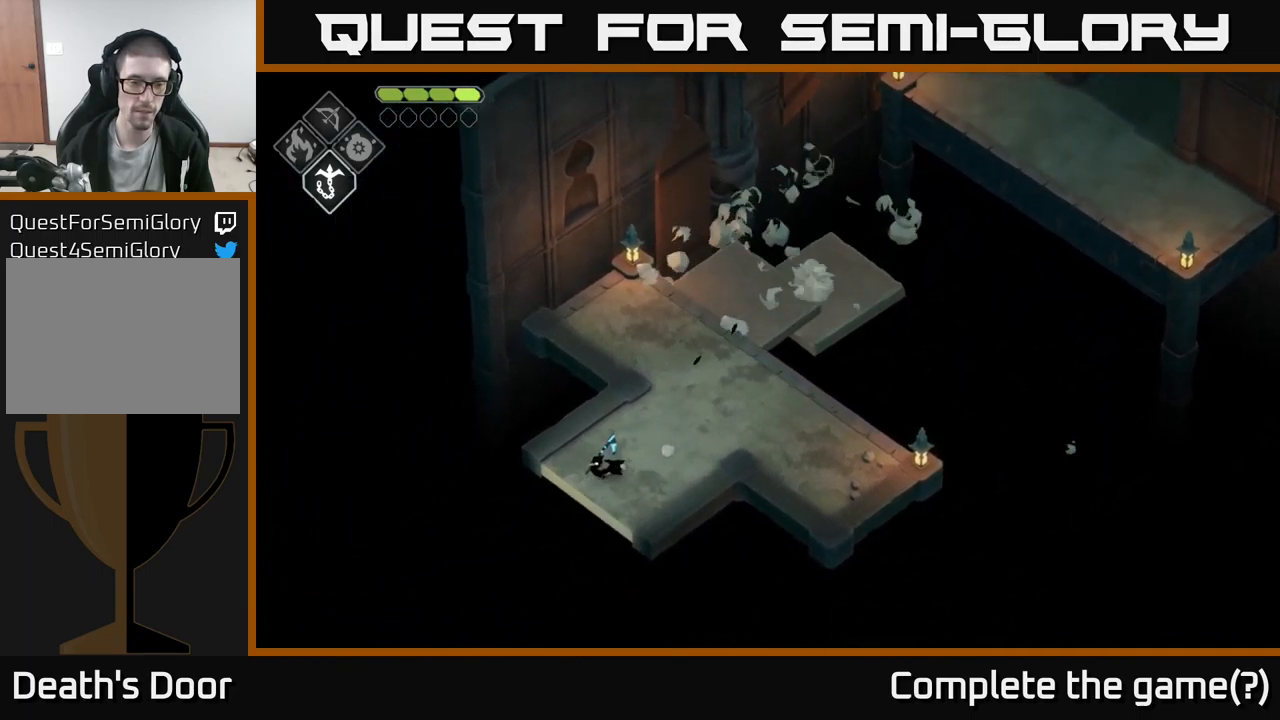
{"buttons": [], "left_stick": "down-left", "right_stick": "center", "events": []}
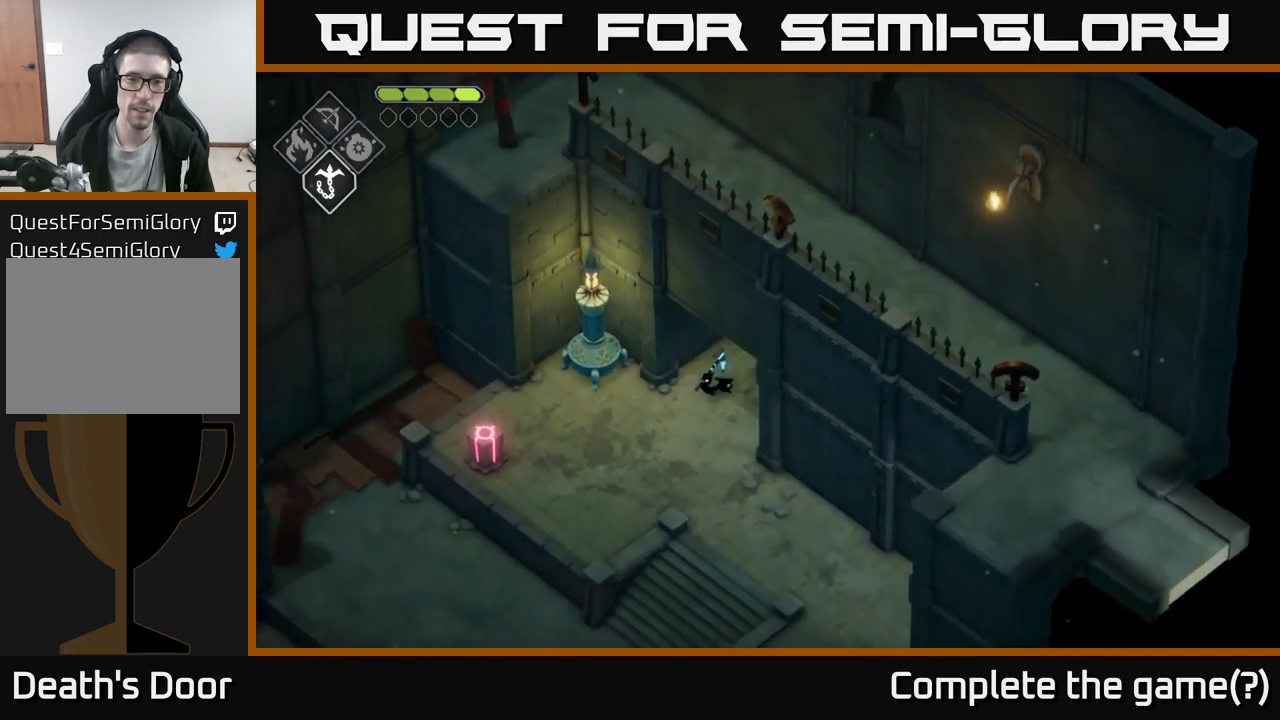
{"buttons": [], "left_stick": "center", "right_stick": "center", "events": [[417, "left_stick", "center"]]}
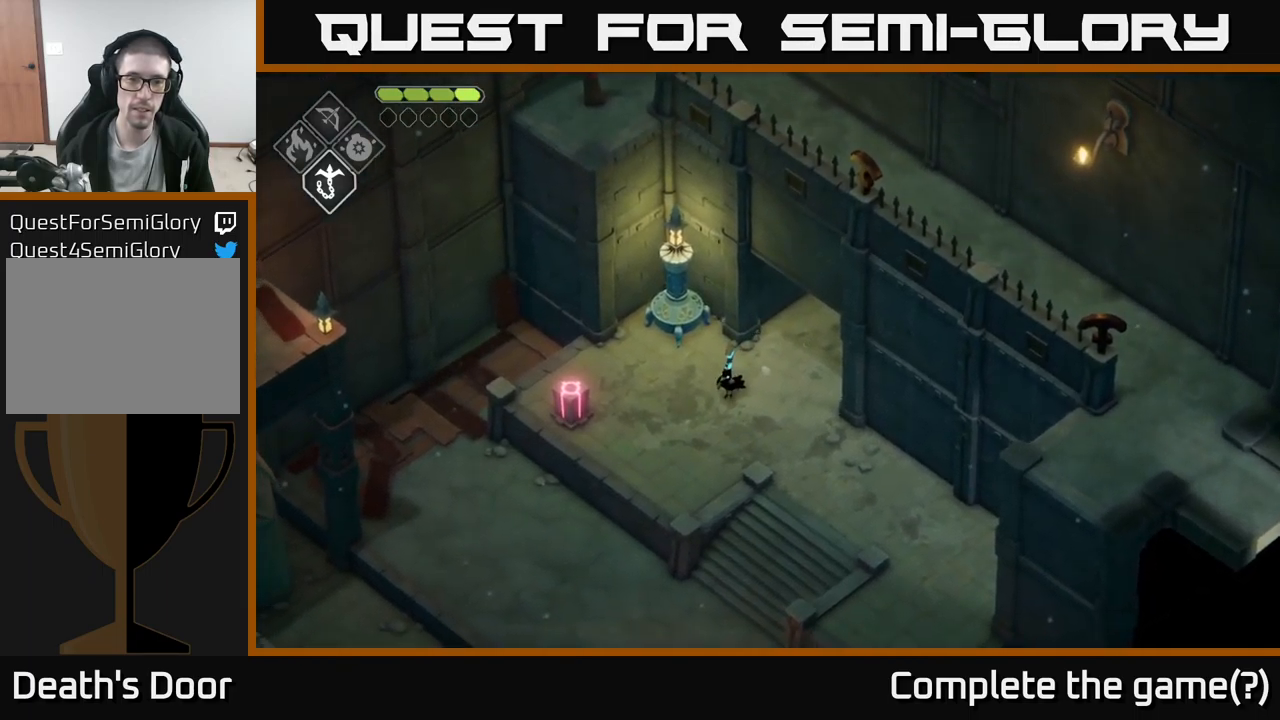
{"buttons": [], "left_stick": "center", "right_stick": "up", "events": [[300, "right_stick", "up"]]}
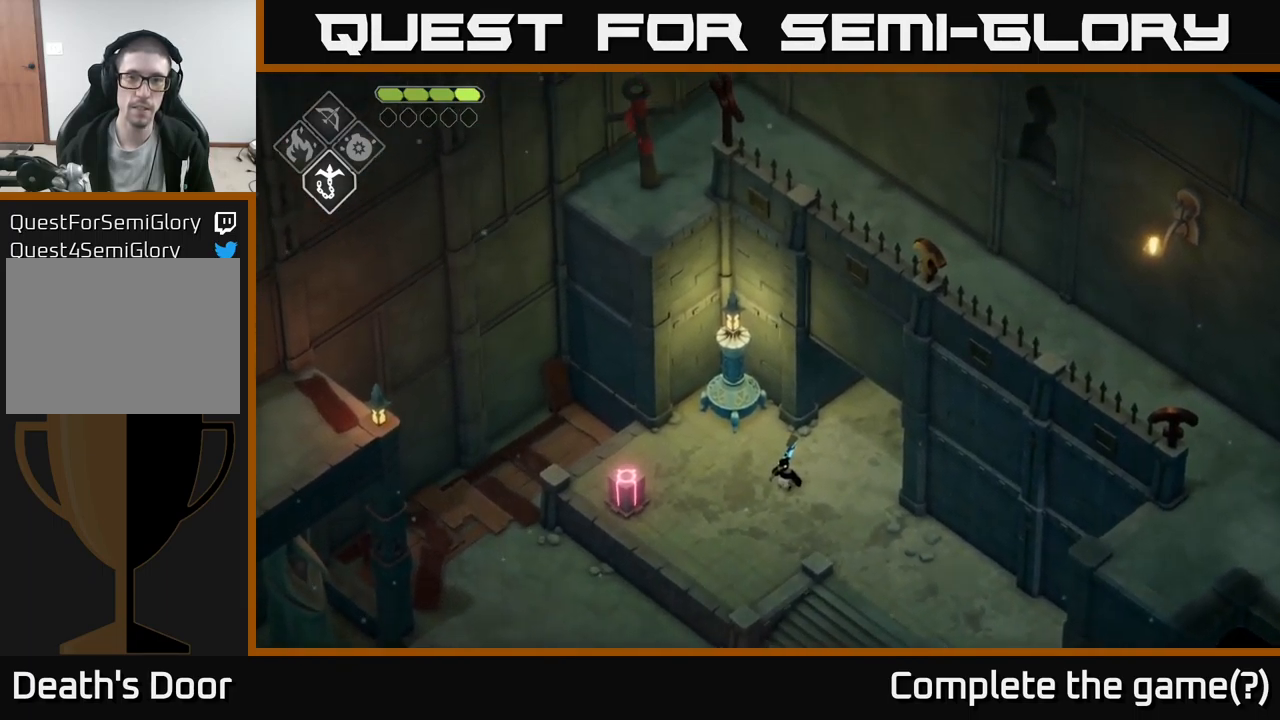
{"buttons": [], "left_stick": "center", "right_stick": "right", "events": [[217, "right_stick", "up-right"], [500, "right_stick", "right"]]}
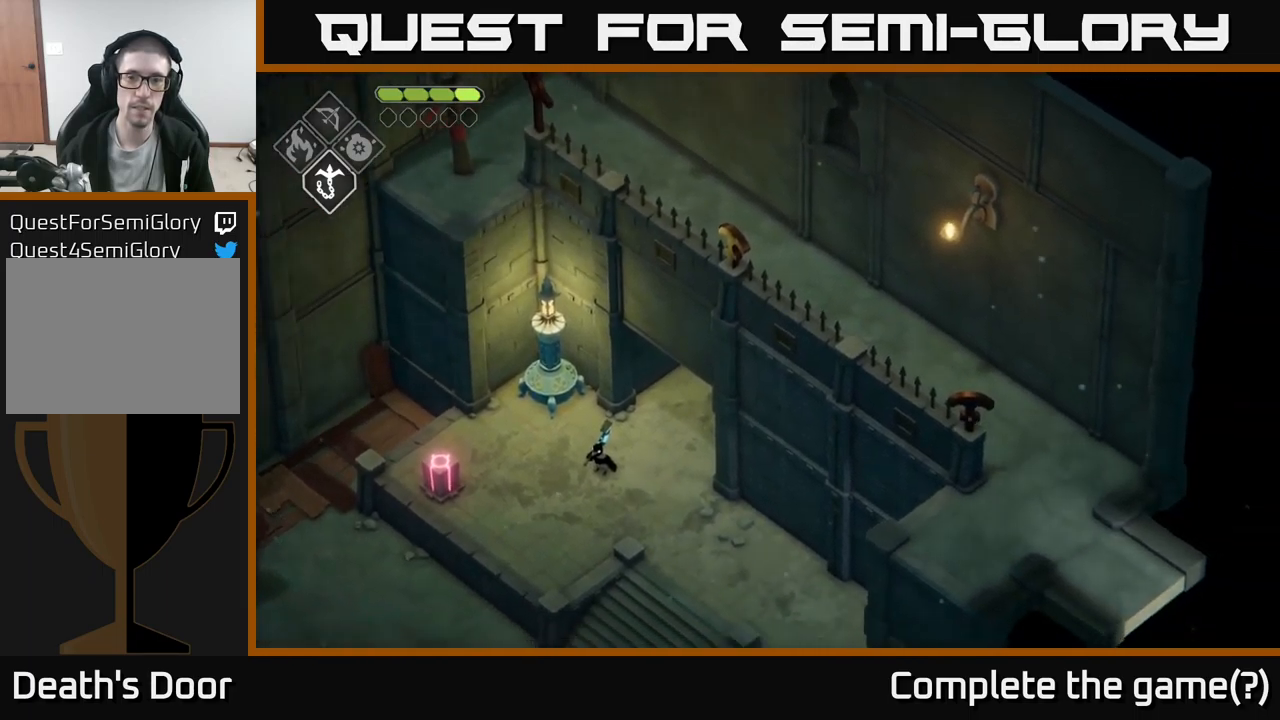
{"buttons": [], "left_stick": "down", "right_stick": "down-left", "events": [[50, "left_stick", "down-right"], [100, "right_stick", "down-right"], [217, "right_stick", "down"], [400, "left_stick", "down"], [450, "right_stick", "down-left"]]}
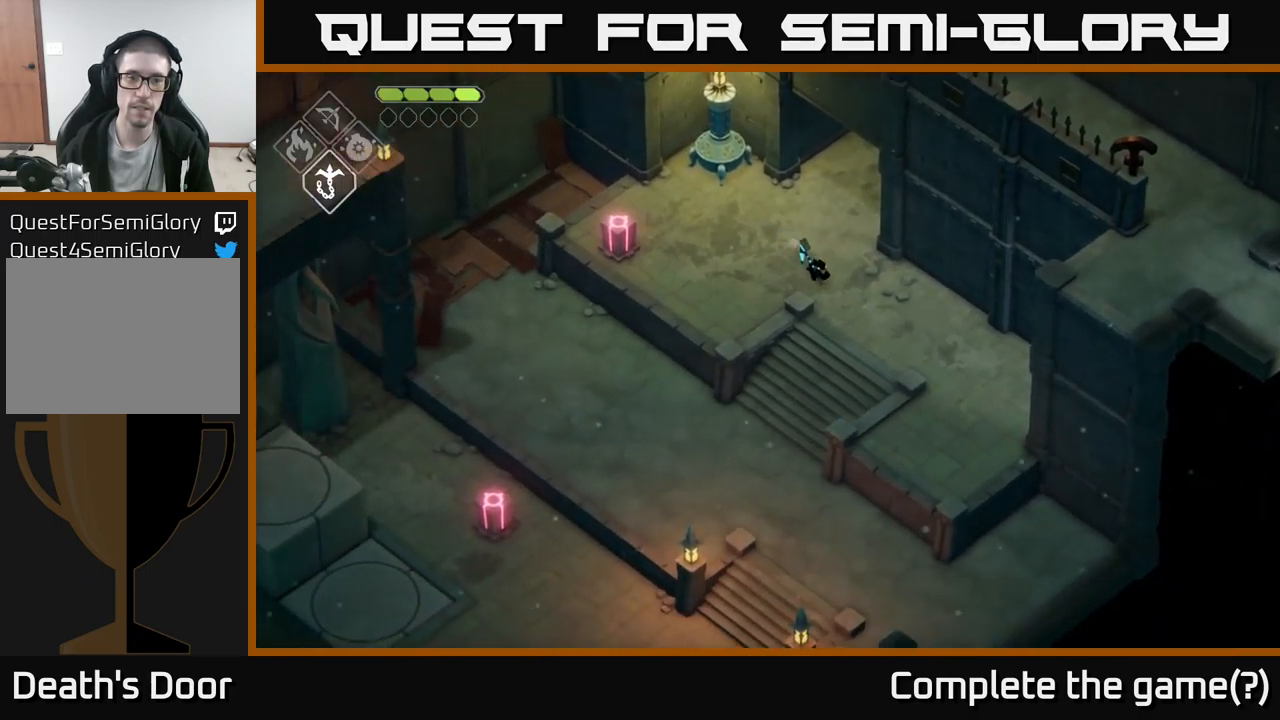
{"buttons": [], "left_stick": "down", "right_stick": "left", "events": [[67, "right_stick", "left"]]}
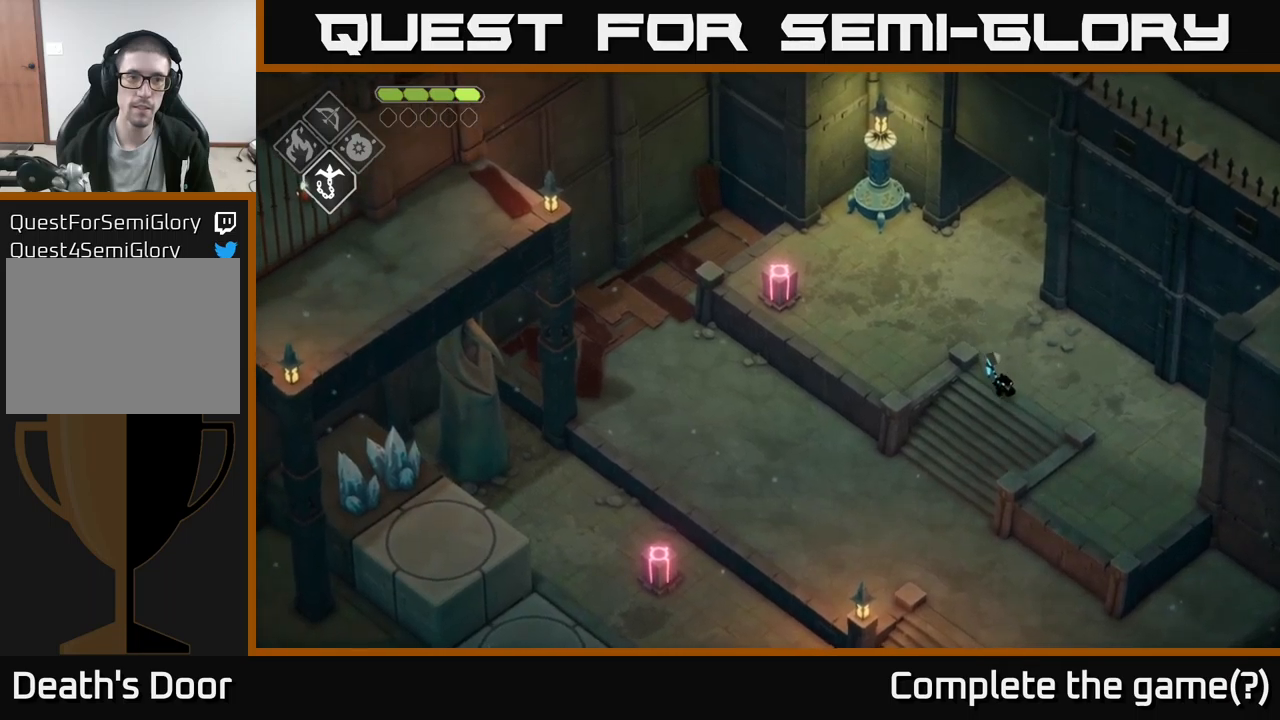
{"buttons": [], "left_stick": "down-left", "right_stick": "left", "events": [[233, "left_stick", "down-left"]]}
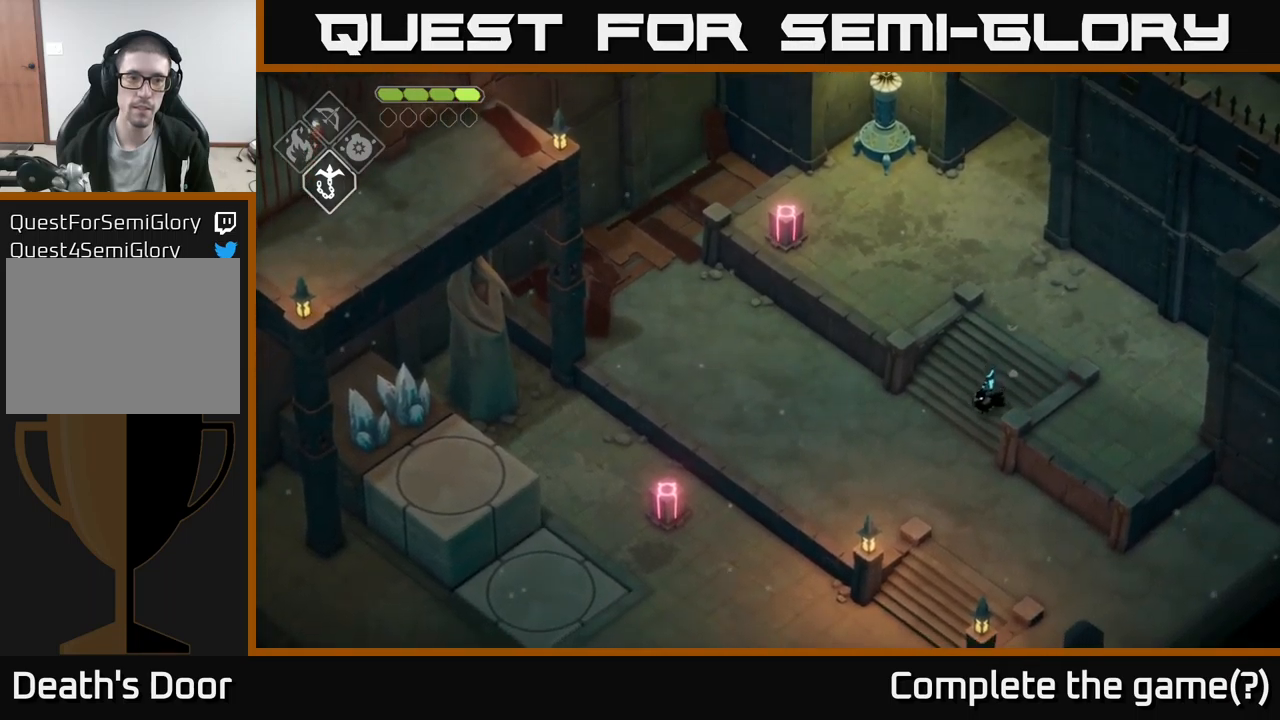
{"buttons": [], "left_stick": "left", "right_stick": "center", "events": [[350, "left_stick", "left"], [483, "right_stick", "center"]]}
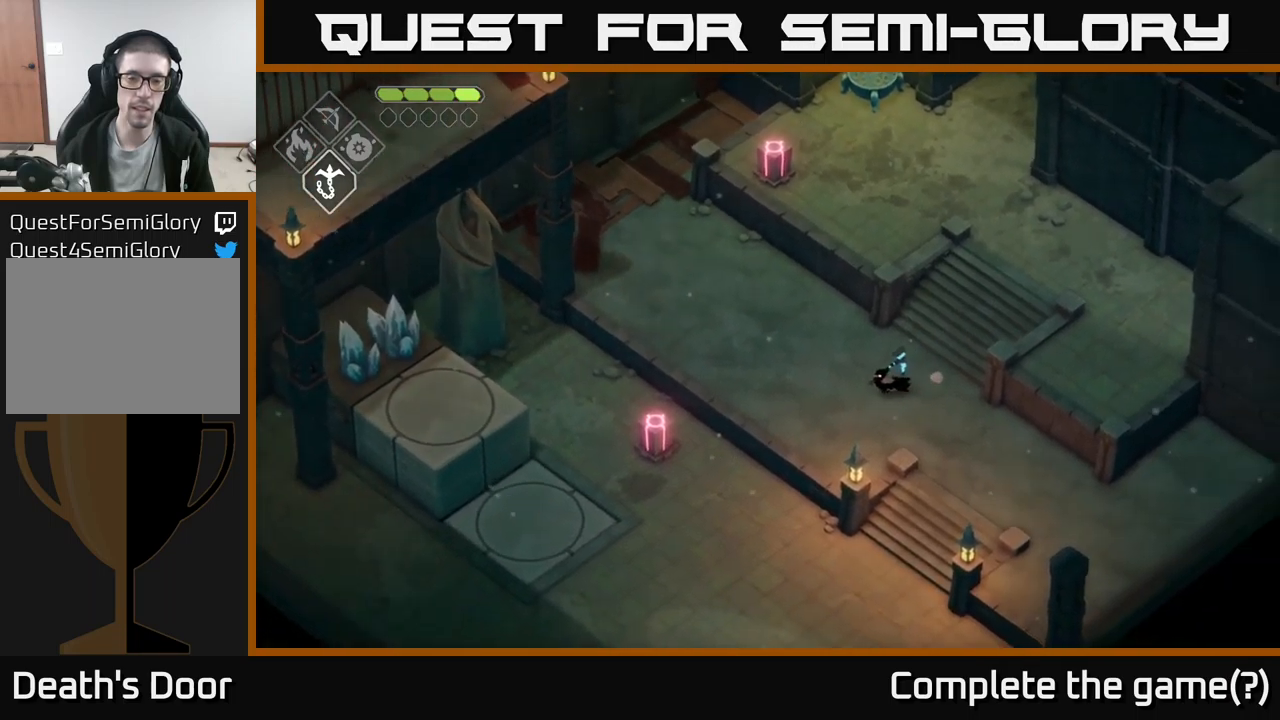
{"buttons": [], "left_stick": "down-left", "right_stick": "center", "events": [[67, "left_stick", "down-left"]]}
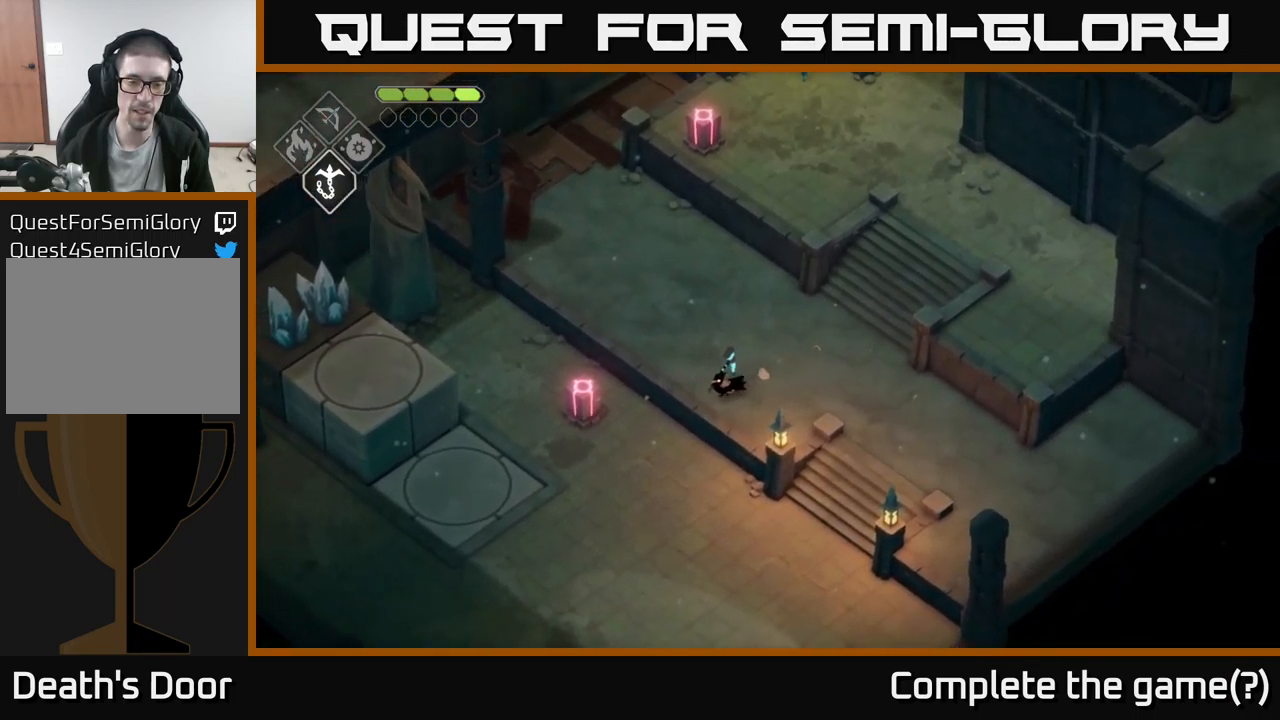
{"buttons": [], "left_stick": "left", "right_stick": "center", "events": [[83, "left_stick", "left"]]}
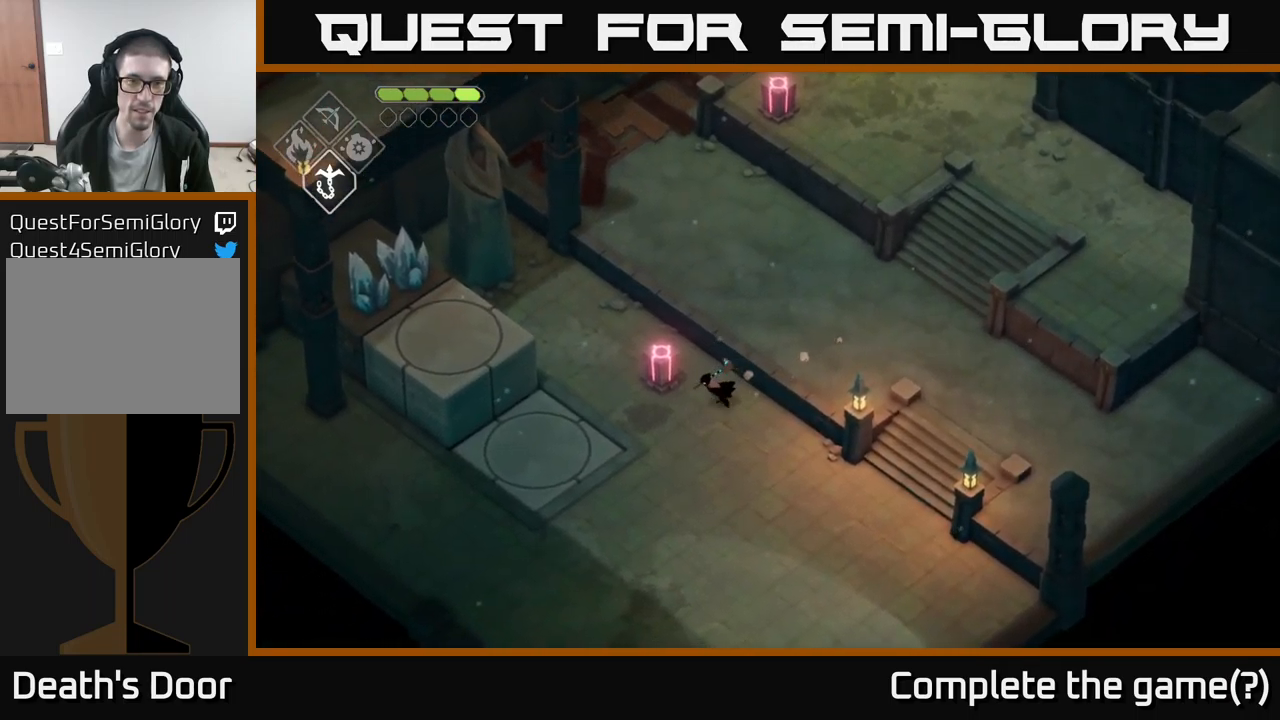
{"buttons": [], "left_stick": "left", "right_stick": "center", "events": []}
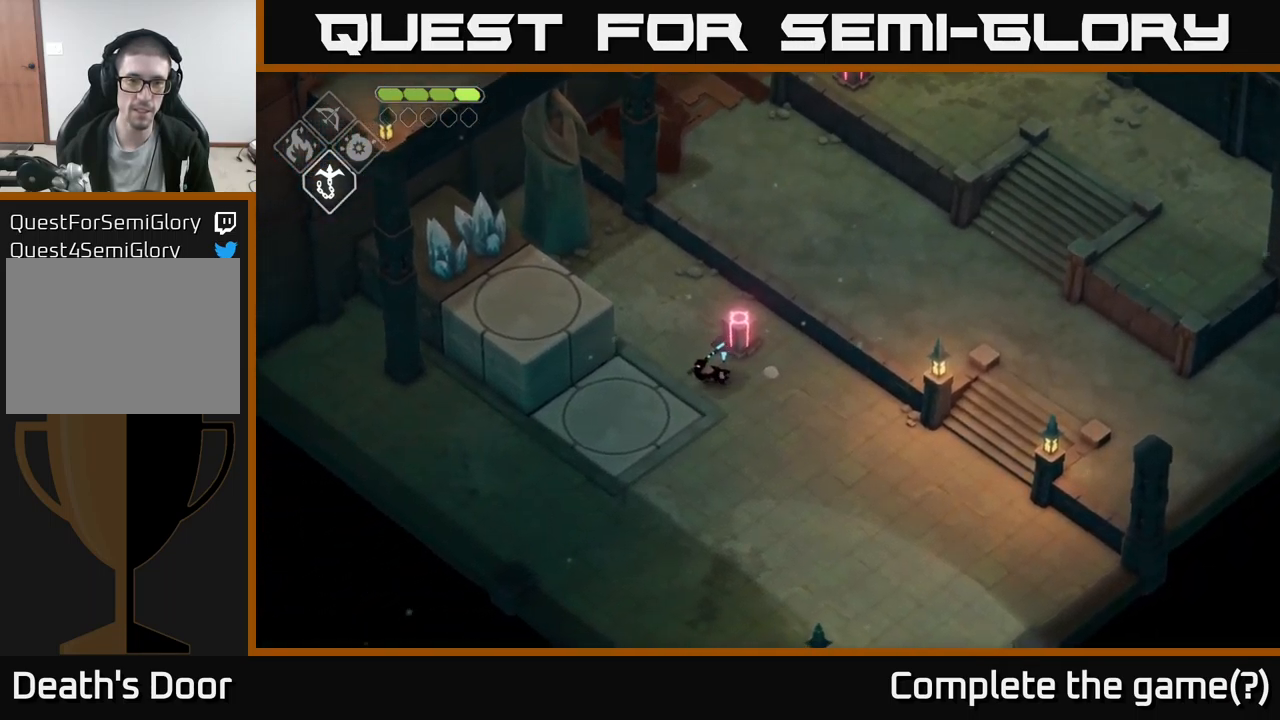
{"buttons": [], "left_stick": "left", "right_stick": "center", "events": []}
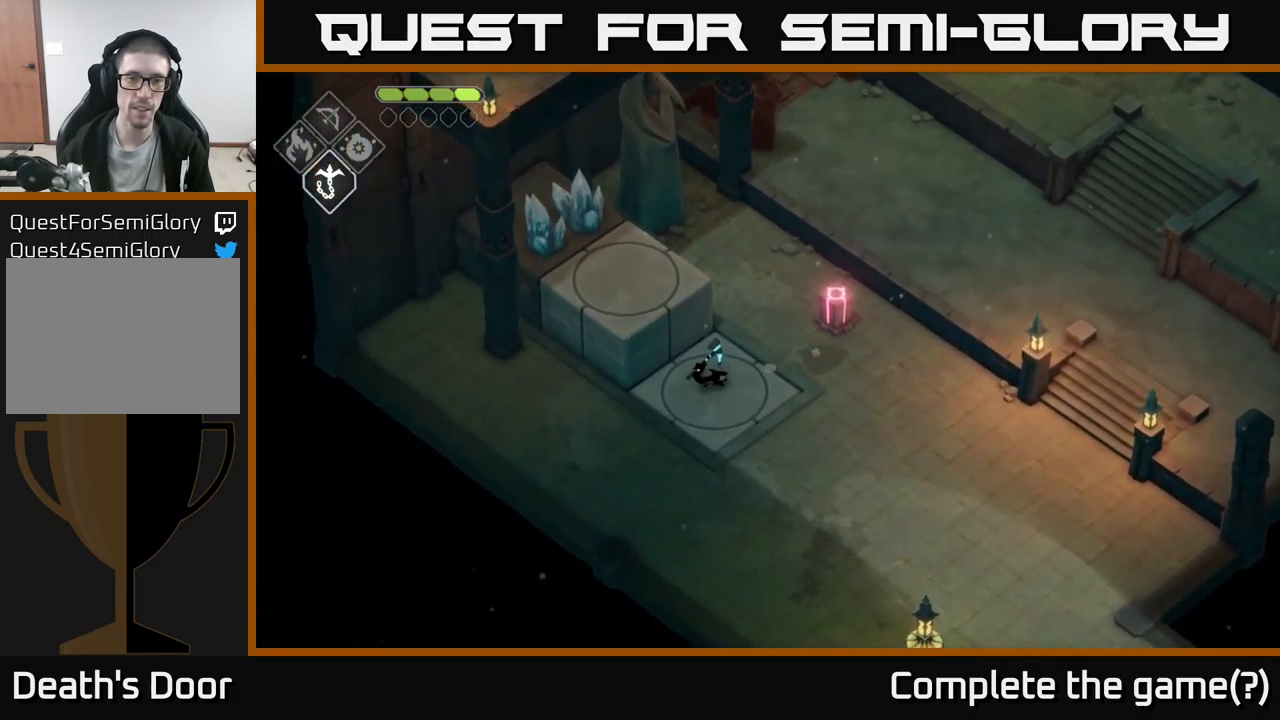
{"buttons": ["B", "L2"], "left_stick": "up-right", "right_stick": "center", "events": [[33, "left_stick", "center"], [283, "left_stick", "up-right"], [300, "L2", "down"], [317, "B", "down"]]}